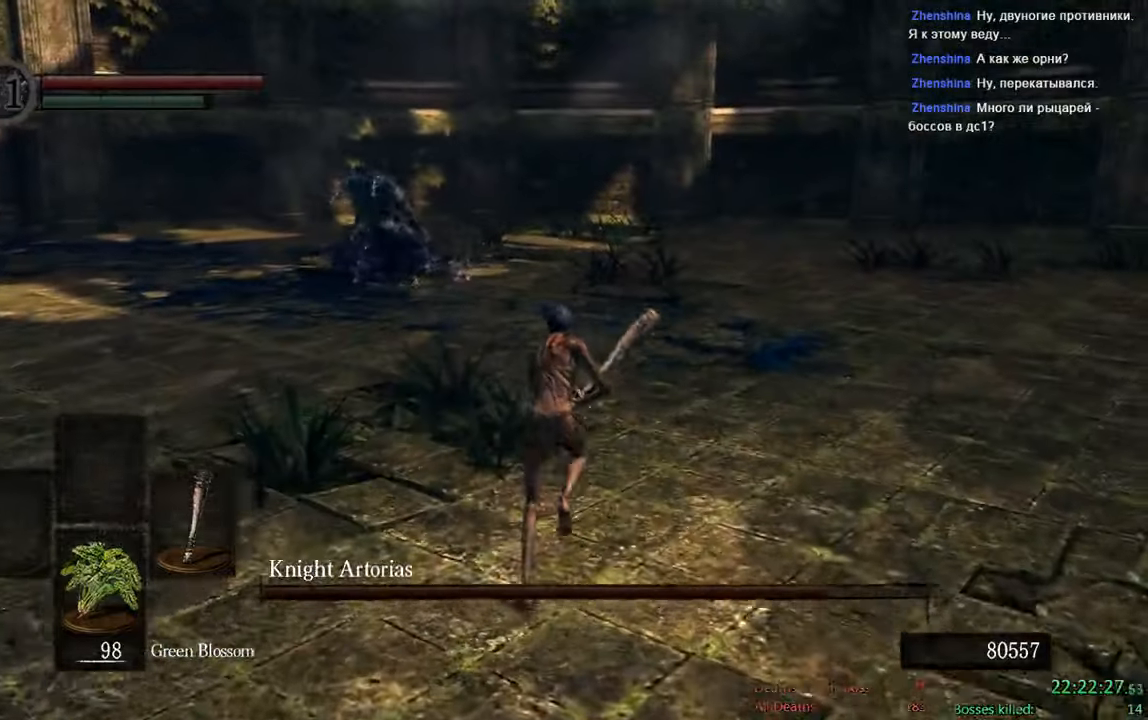
Gameplay with a controller (Xbox layout); each line is a JSON object with the inputs held at the frame after it (dt_ms = milliseconds from this image to that frame). "events" lists button and stick changes between this image and that frame as [ms after this image, input, new state], when the widget could be followed in between.
{"dt_ms": 500, "buttons": ["B"], "left_stick": "up", "right_stick": "center", "events": [[250, "right_stick", "left"], [450, "right_stick", "center"]]}
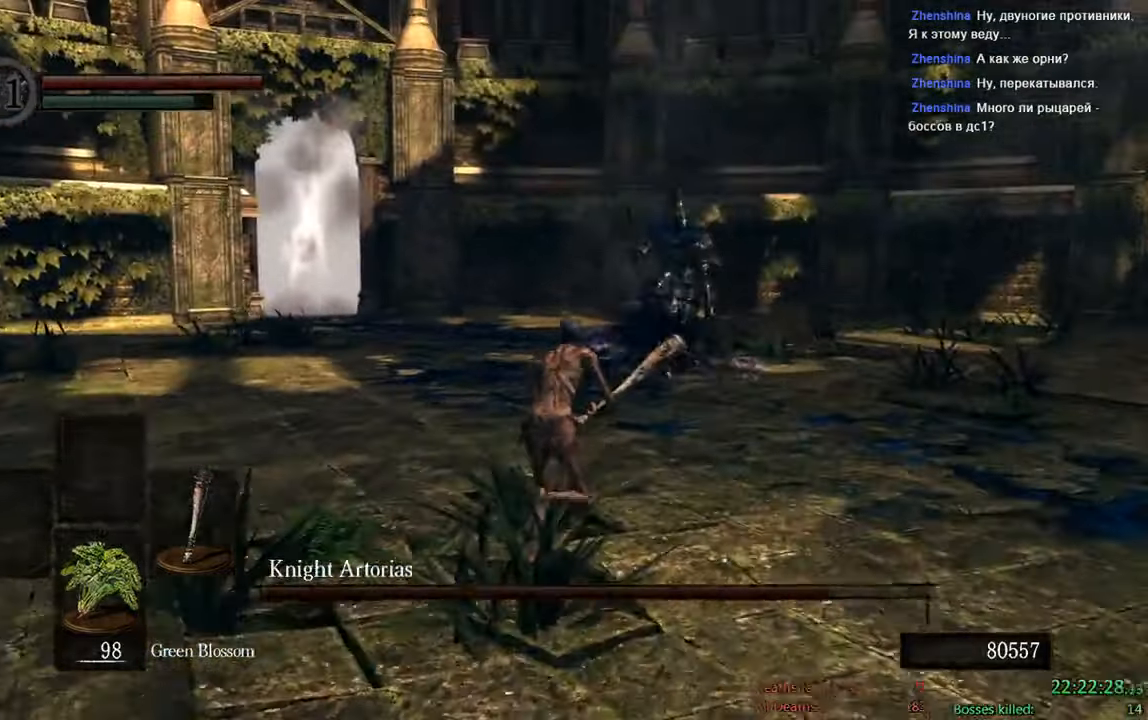
{"dt_ms": 500, "buttons": ["B"], "left_stick": "up-right", "right_stick": "center", "events": [[100, "left_stick", "up-right"]]}
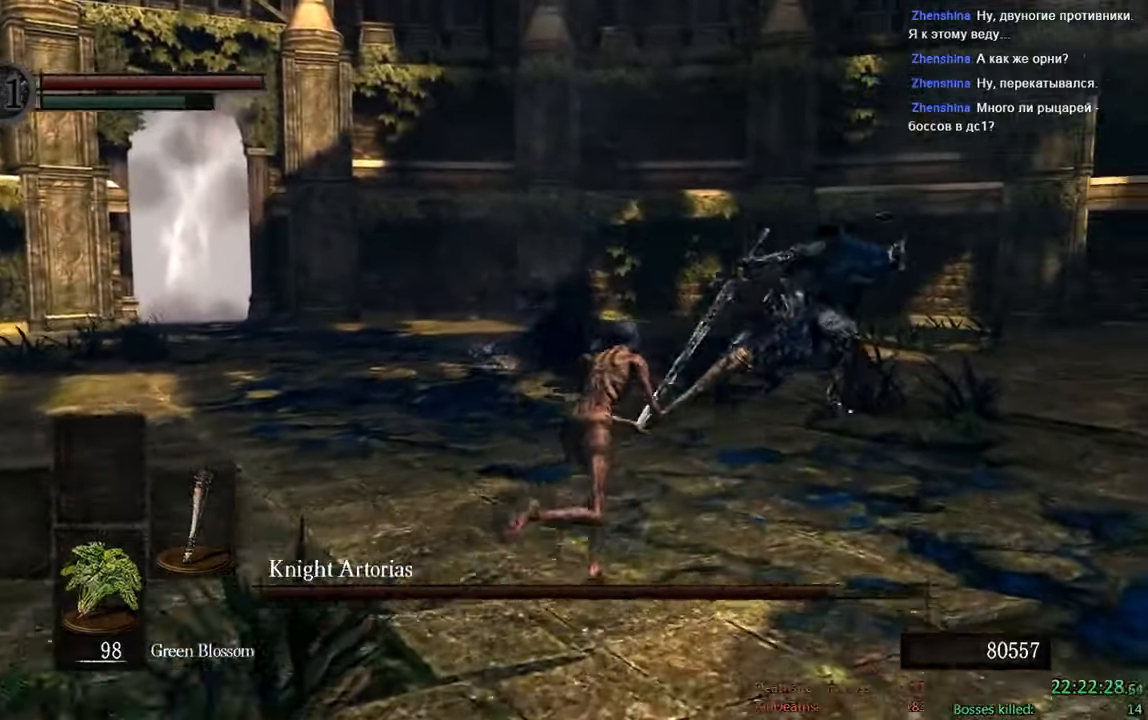
{"dt_ms": 500, "buttons": ["B"], "left_stick": "up", "right_stick": "center", "events": [[100, "right_stick", "right"], [300, "left_stick", "up"], [300, "right_stick", "center"]]}
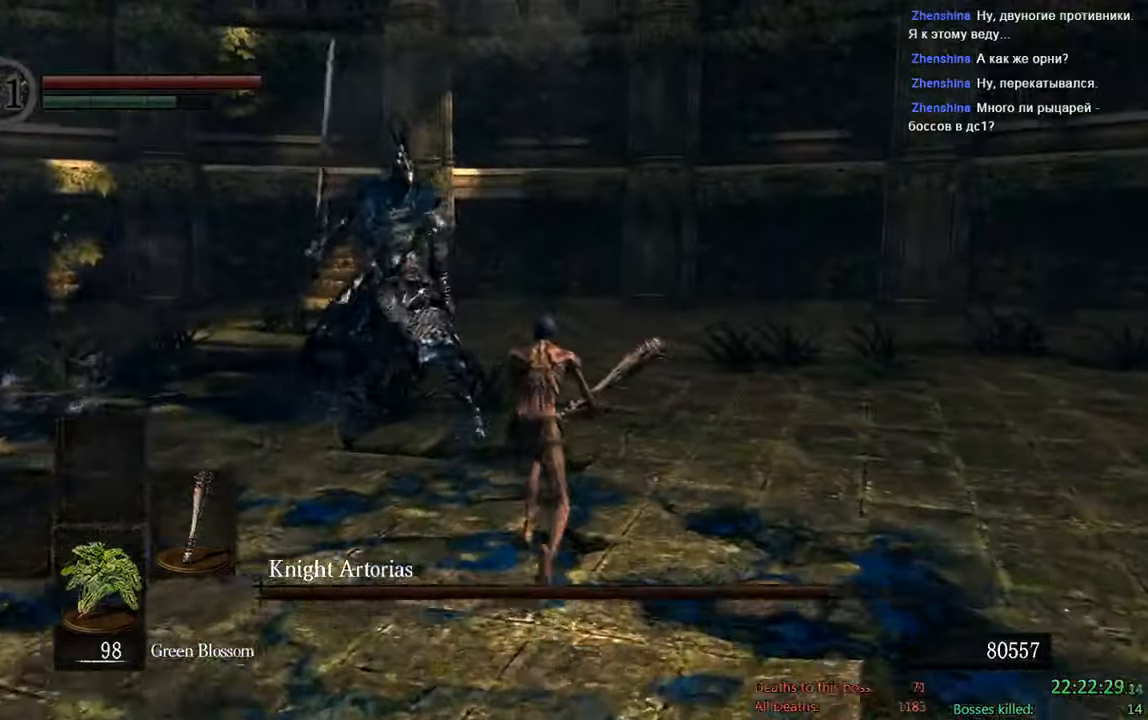
{"dt_ms": 1000, "buttons": [], "left_stick": "up", "right_stick": "center"}
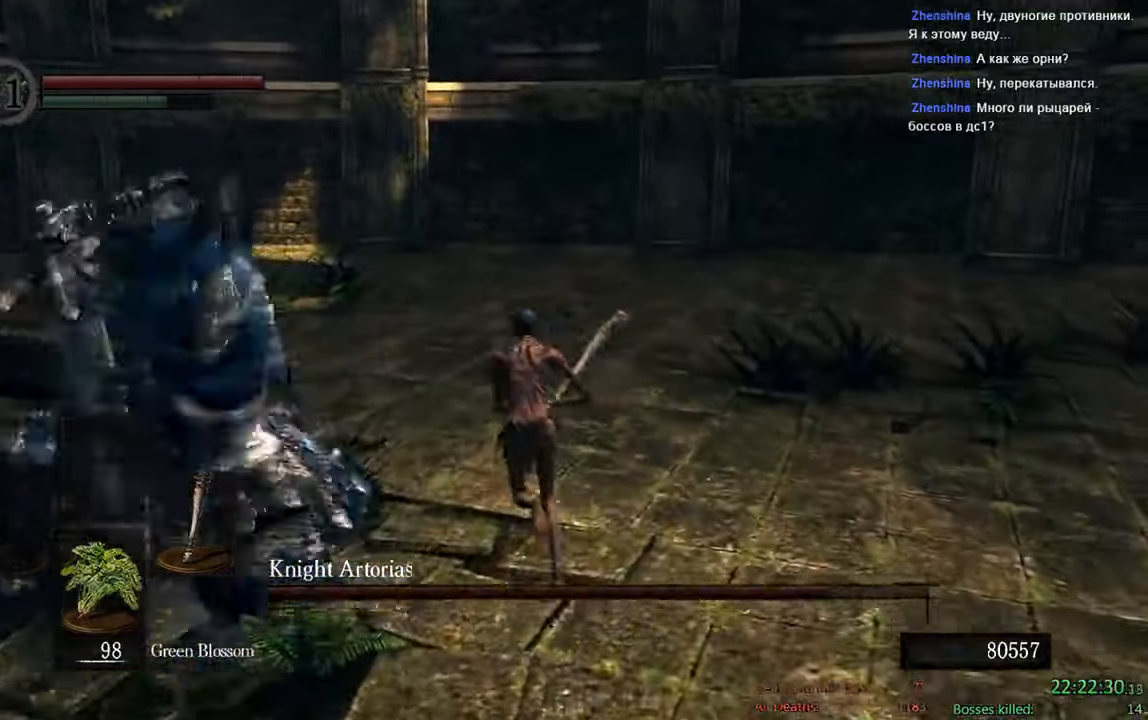
{"dt_ms": 1000, "buttons": [], "left_stick": "center", "right_stick": "center", "events": [[100, "left_stick", "up-left"], [117, "X", "down"], [317, "X", "up"], [417, "left_stick", "center"], [550, "right_stick", "right"], [983, "right_stick", "center"]]}
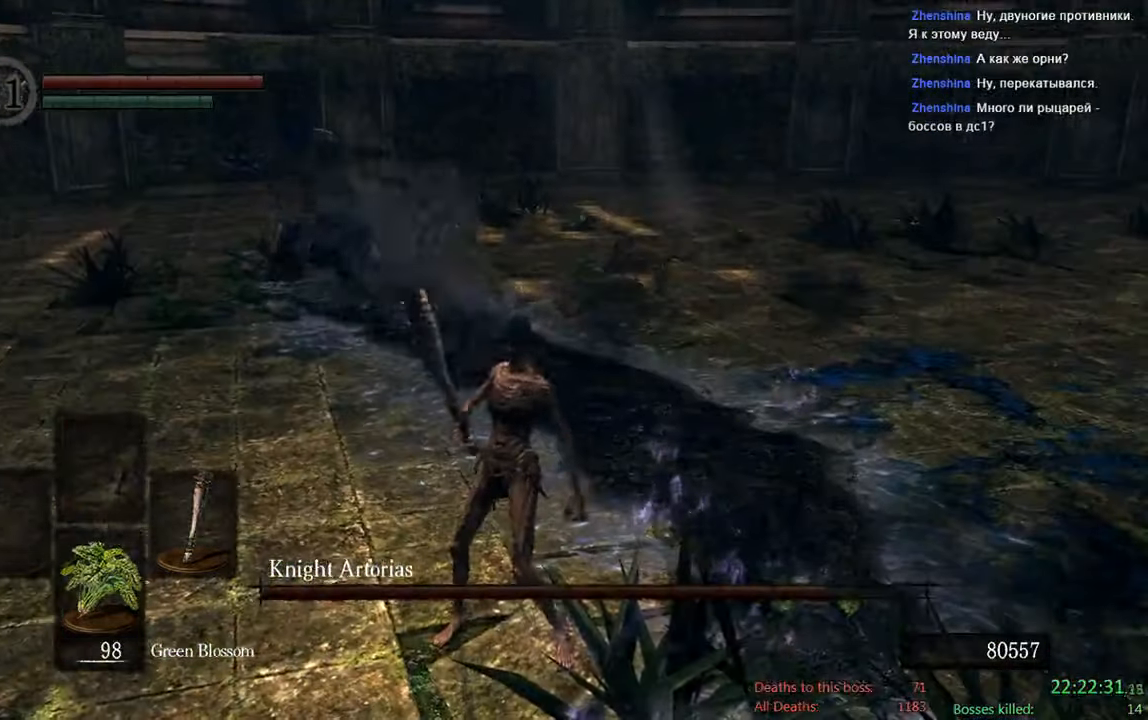
{"dt_ms": 500, "buttons": [], "left_stick": "center", "right_stick": "center", "events": []}
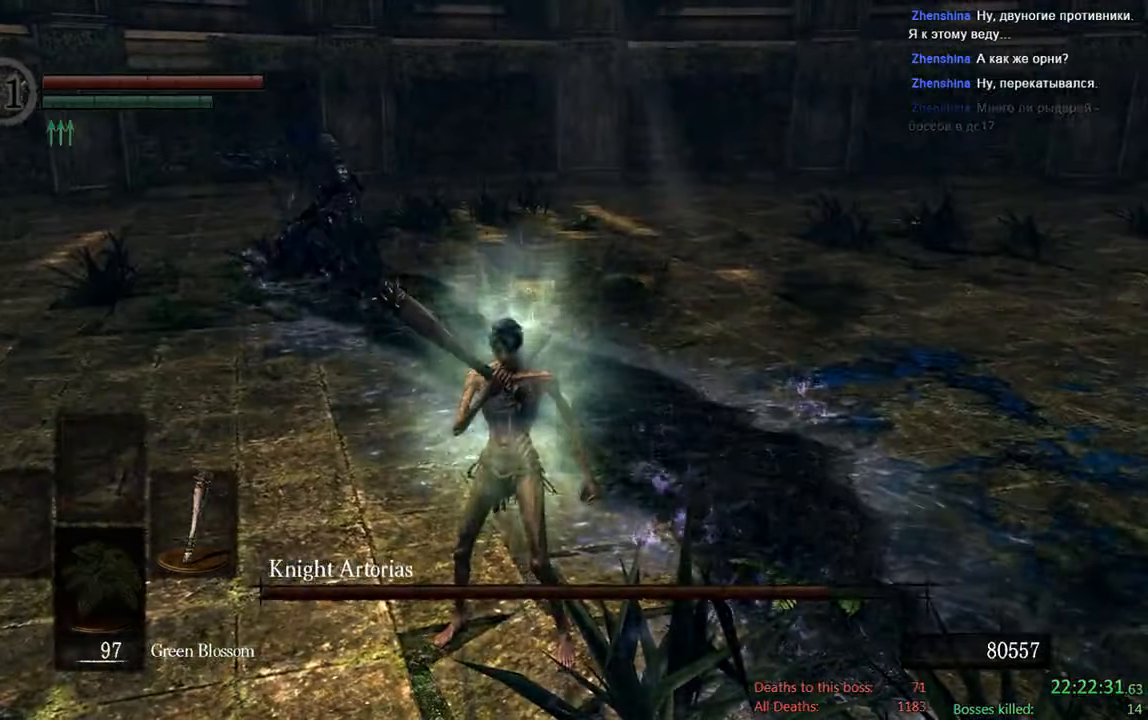
{"dt_ms": 500, "buttons": [], "left_stick": "down", "right_stick": "center", "events": [[67, "right_stick", "left"], [217, "left_stick", "down"], [217, "right_stick", "center"]]}
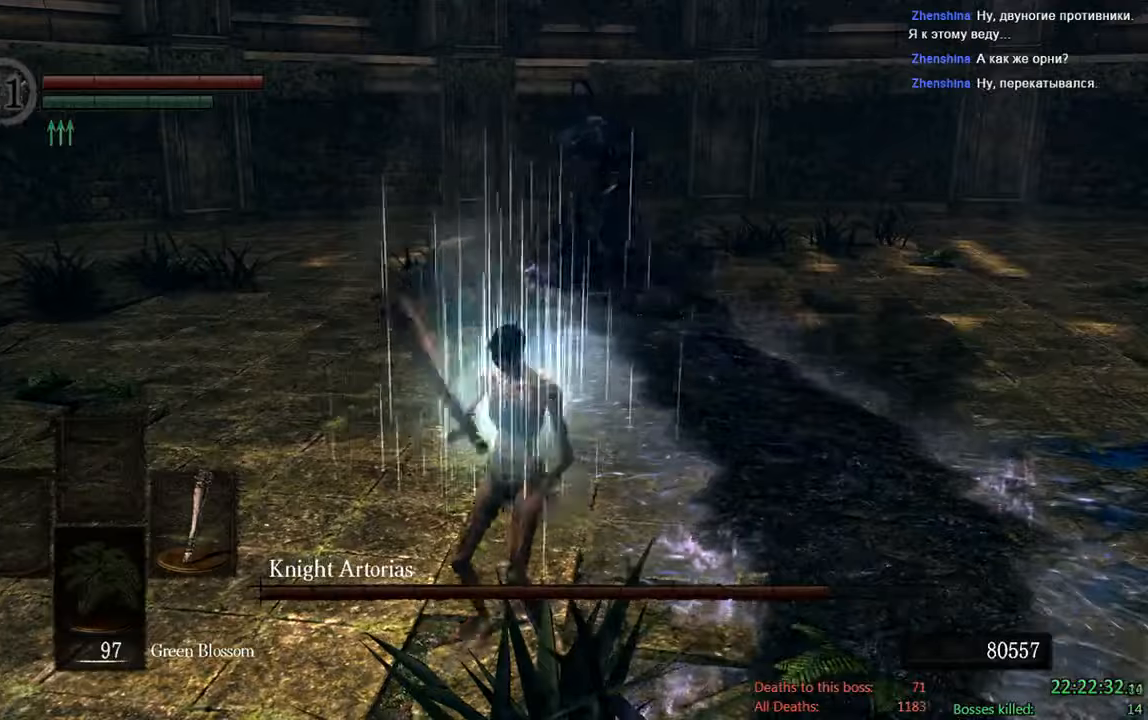
{"dt_ms": 500, "buttons": ["B"], "left_stick": "down", "right_stick": "center", "events": [[384, "B", "down"]]}
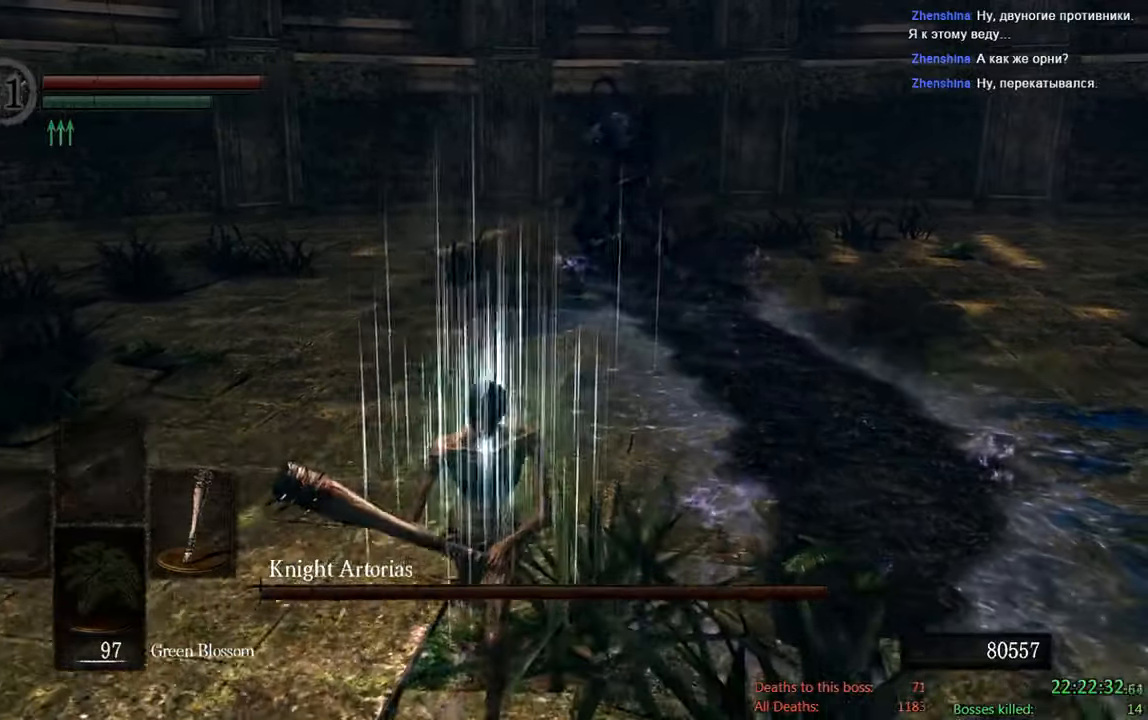
{"dt_ms": 500, "buttons": ["B"], "left_stick": "down", "right_stick": "center", "events": [[100, "right_stick", "up-left"], [234, "right_stick", "center"]]}
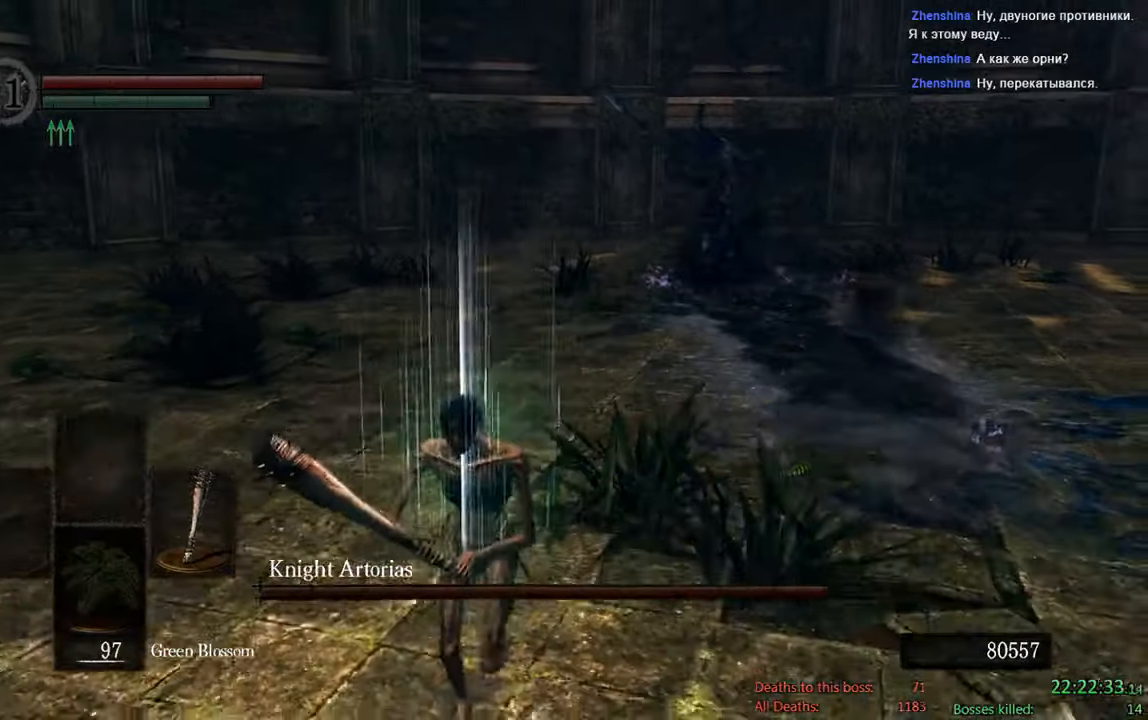
{"dt_ms": 500, "buttons": ["B"], "left_stick": "down", "right_stick": "center", "events": []}
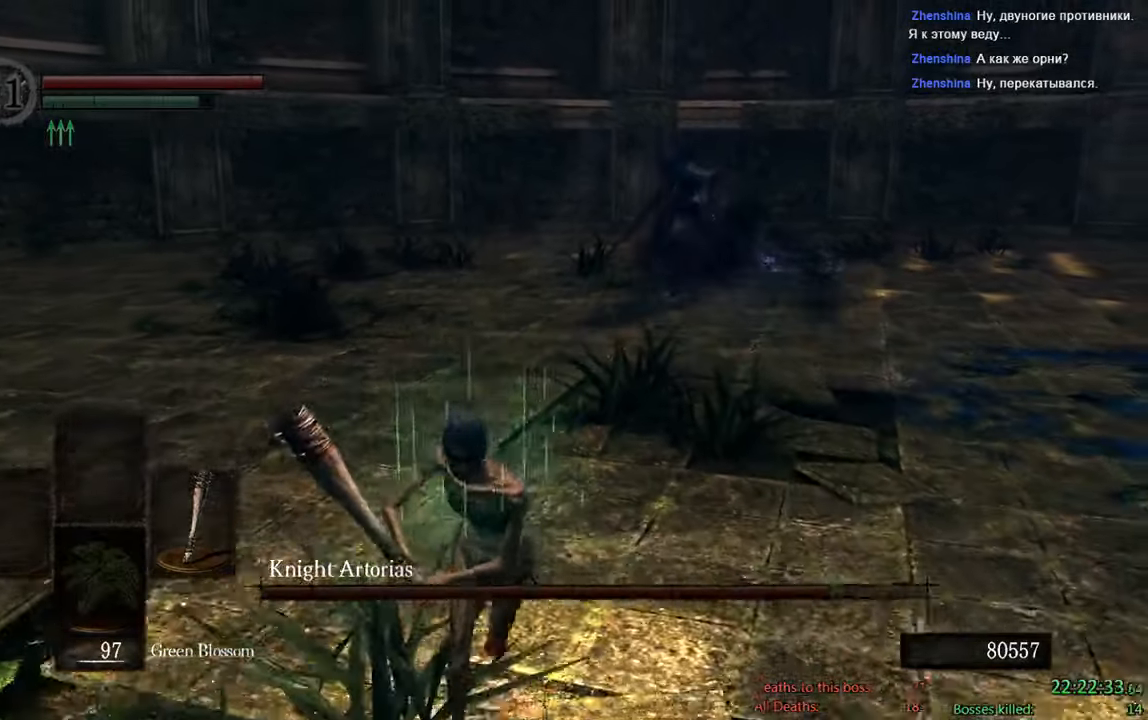
{"dt_ms": 500, "buttons": ["B"], "left_stick": "down", "right_stick": "center", "events": [[317, "right_stick", "up"], [484, "right_stick", "center"]]}
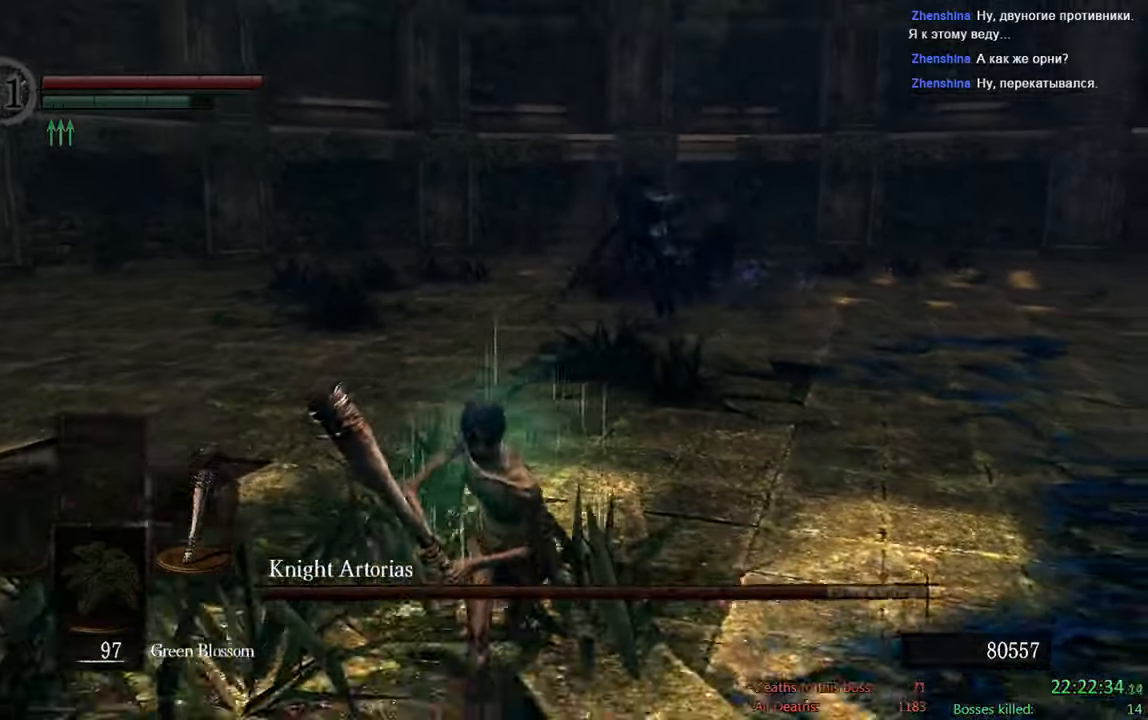
{"dt_ms": 1000, "buttons": ["B"], "left_stick": "down", "right_stick": "center", "events": []}
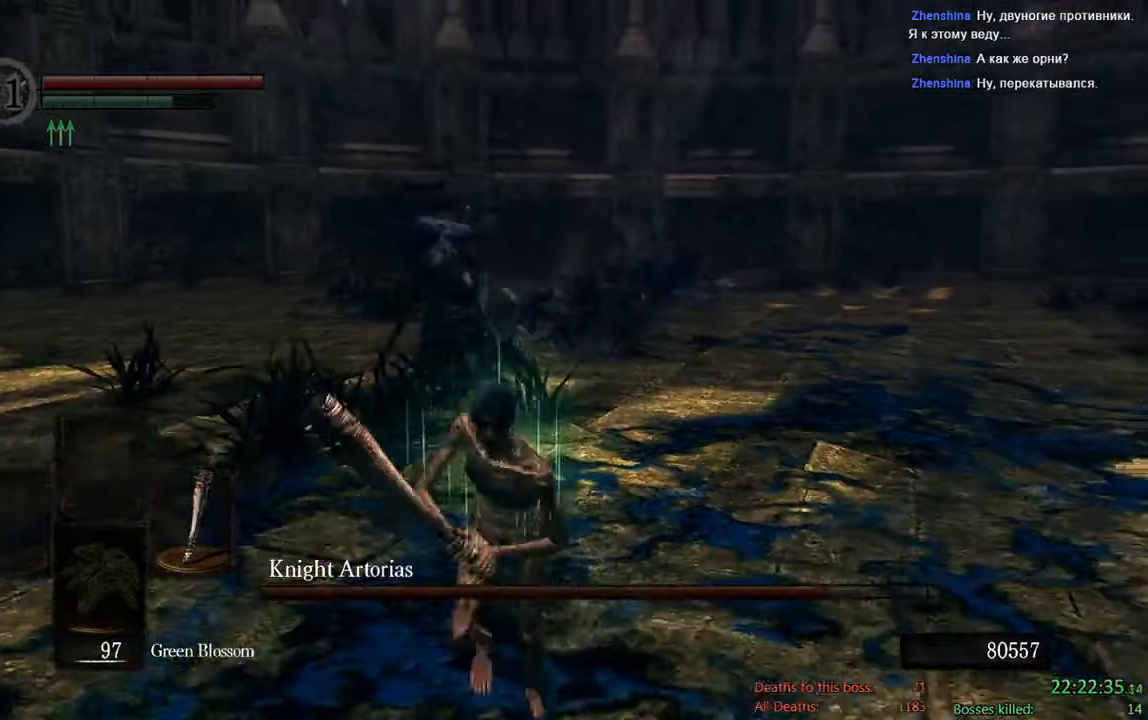
{"dt_ms": 1000, "buttons": ["B"], "left_stick": "down", "right_stick": "center", "events": [[100, "right_stick", "left"], [200, "right_stick", "center"], [500, "right_stick", "left"], [634, "right_stick", "center"]]}
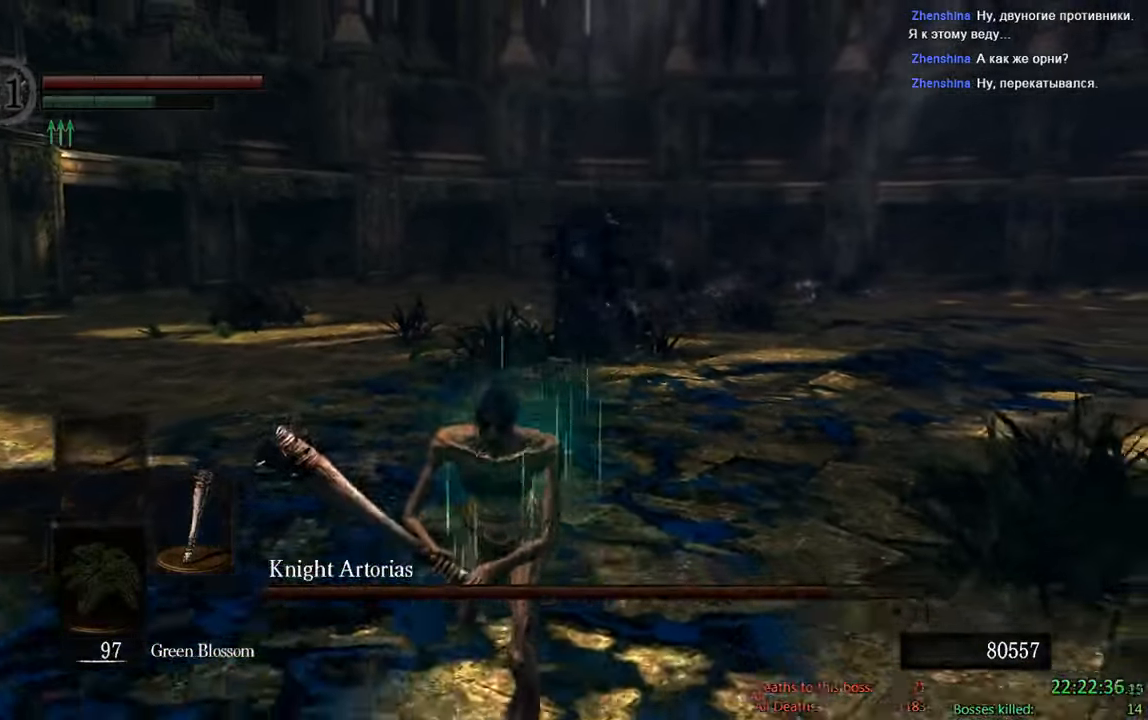
{"dt_ms": 500, "buttons": ["B"], "left_stick": "down-right", "right_stick": "down-right", "events": [[467, "left_stick", "down-right"], [500, "right_stick", "down-right"]]}
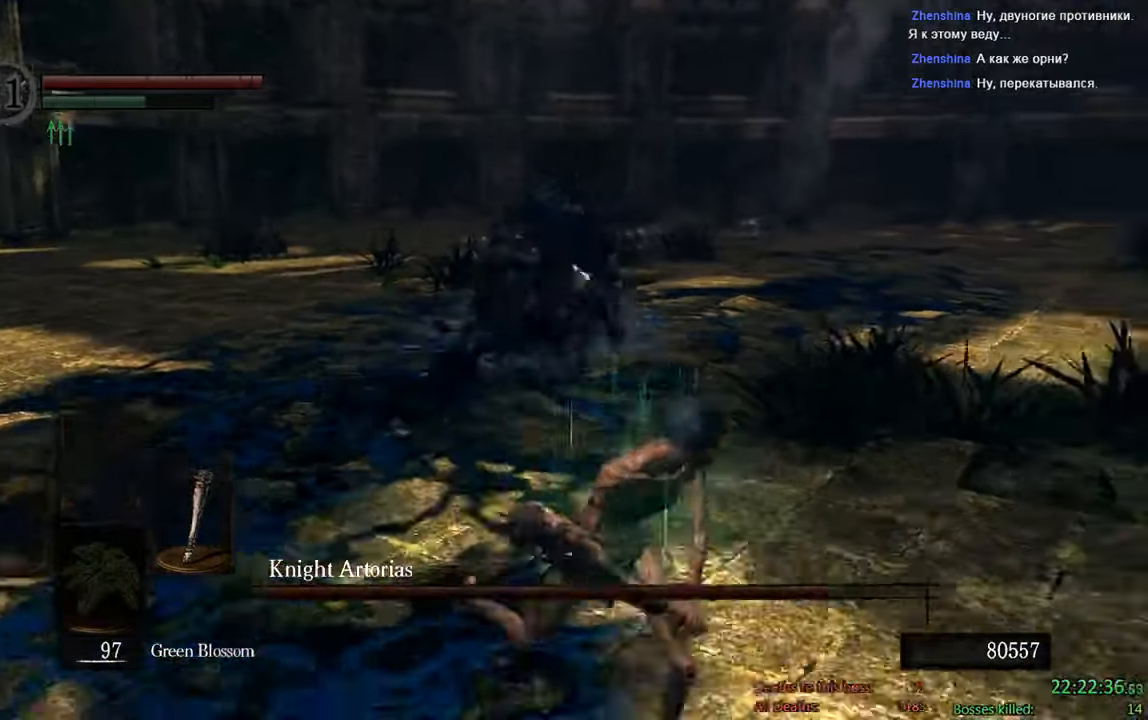
{"dt_ms": 500, "buttons": ["B"], "left_stick": "up", "right_stick": "center"}
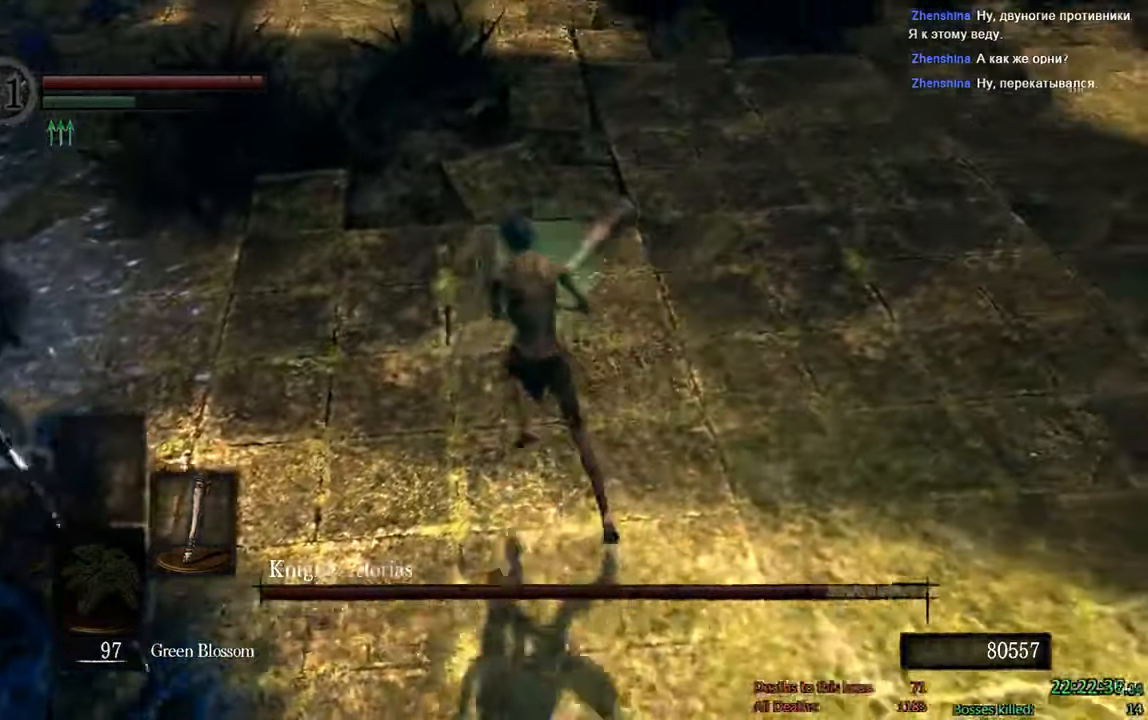
{"dt_ms": 500, "buttons": [], "left_stick": "up-left", "right_stick": "center"}
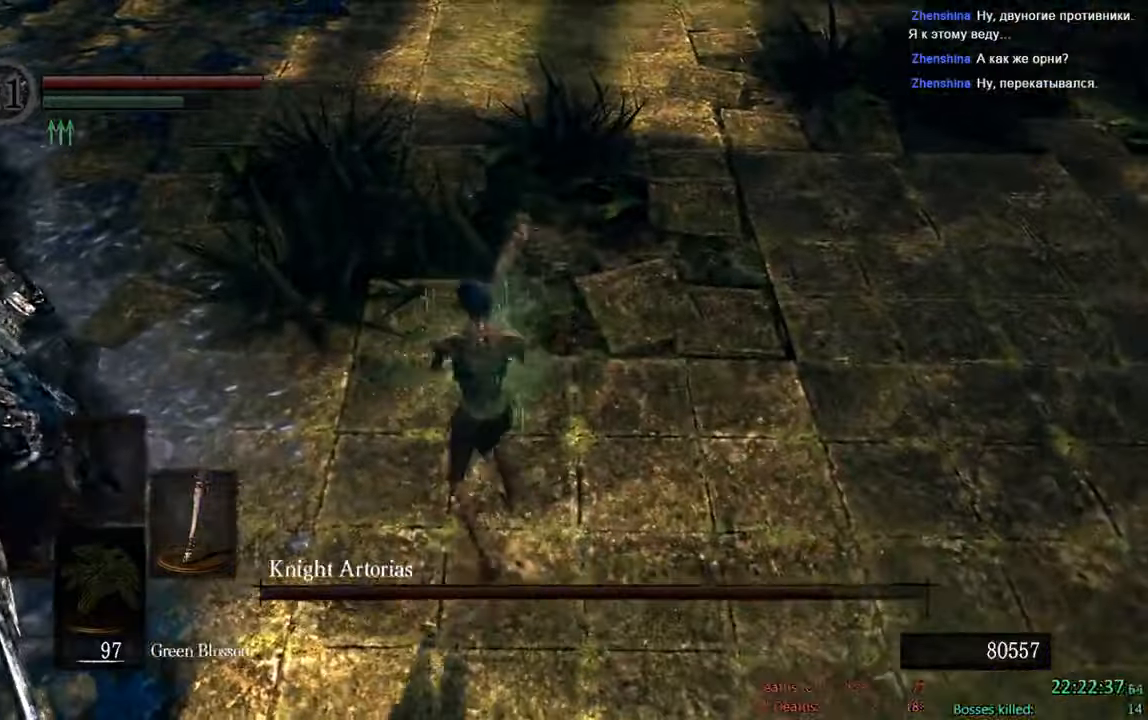
{"dt_ms": 500, "buttons": ["B"], "left_stick": "left", "right_stick": "center", "events": [[233, "left_stick", "left"], [383, "B", "down"]]}
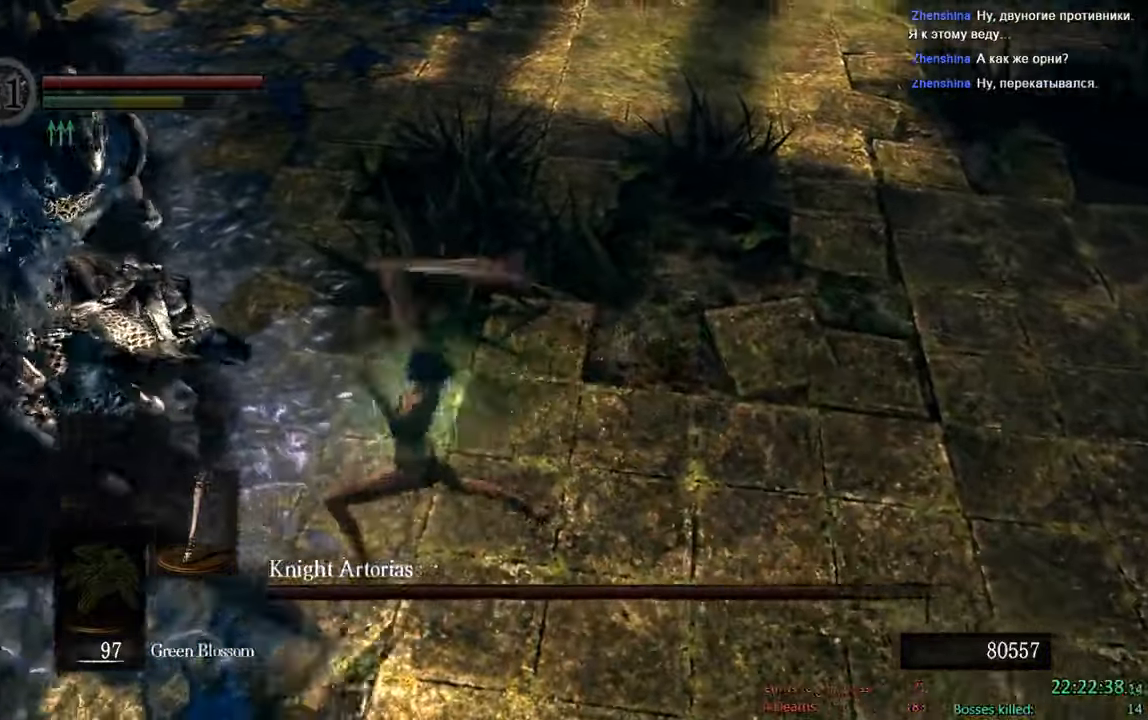
{"dt_ms": 500, "buttons": ["B"], "left_stick": "down", "right_stick": "center", "events": [[50, "right_stick", "left"], [66, "left_stick", "down-left"], [200, "left_stick", "down"], [216, "right_stick", "center"]]}
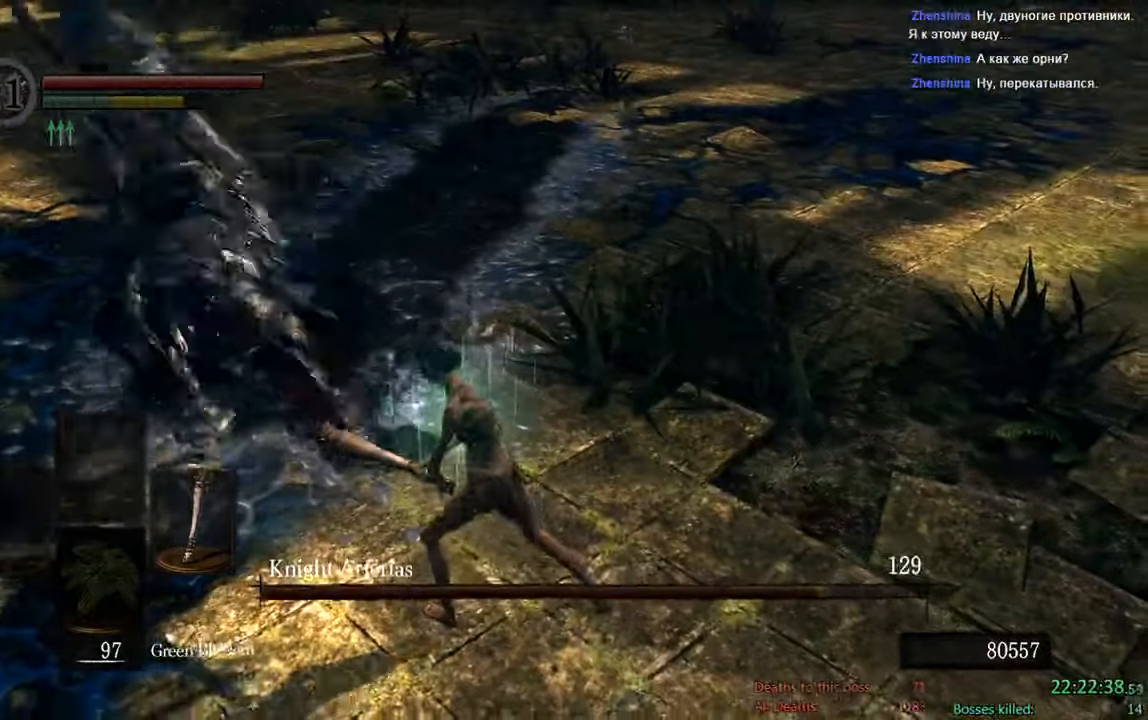
{"dt_ms": 500, "buttons": ["B"], "left_stick": "down", "right_stick": "left"}
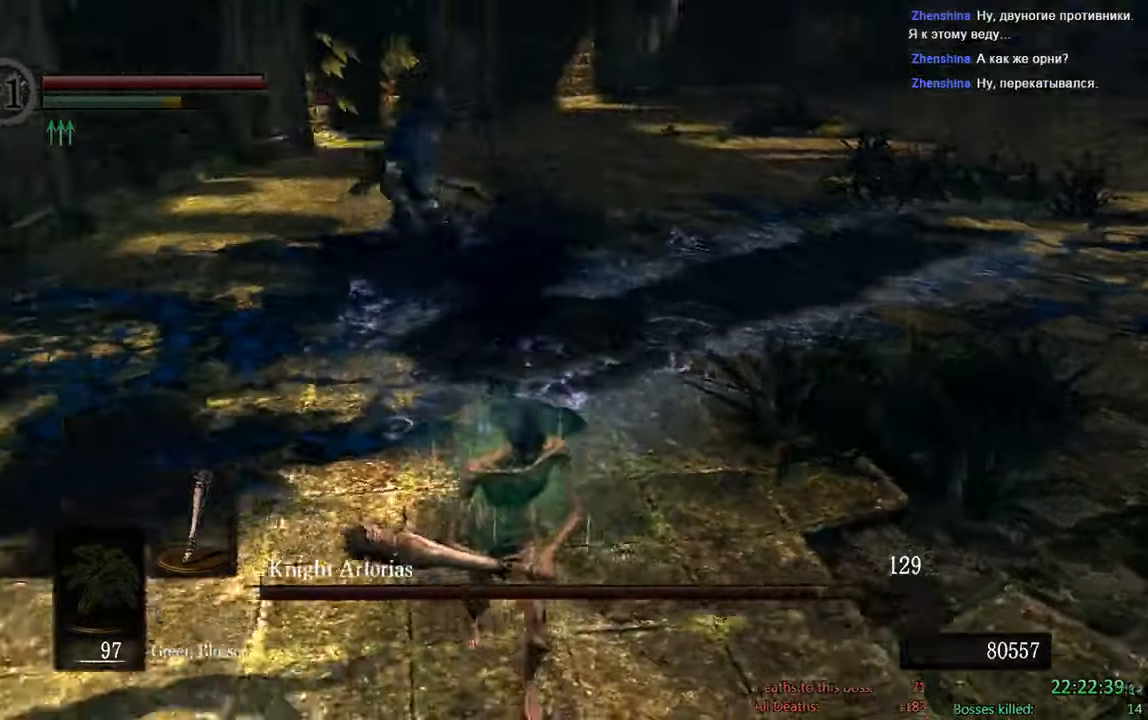
{"dt_ms": 1000, "buttons": ["B"], "left_stick": "down", "right_stick": "center", "events": [[100, "right_stick", "center"], [500, "right_stick", "up-left"], [633, "right_stick", "center"]]}
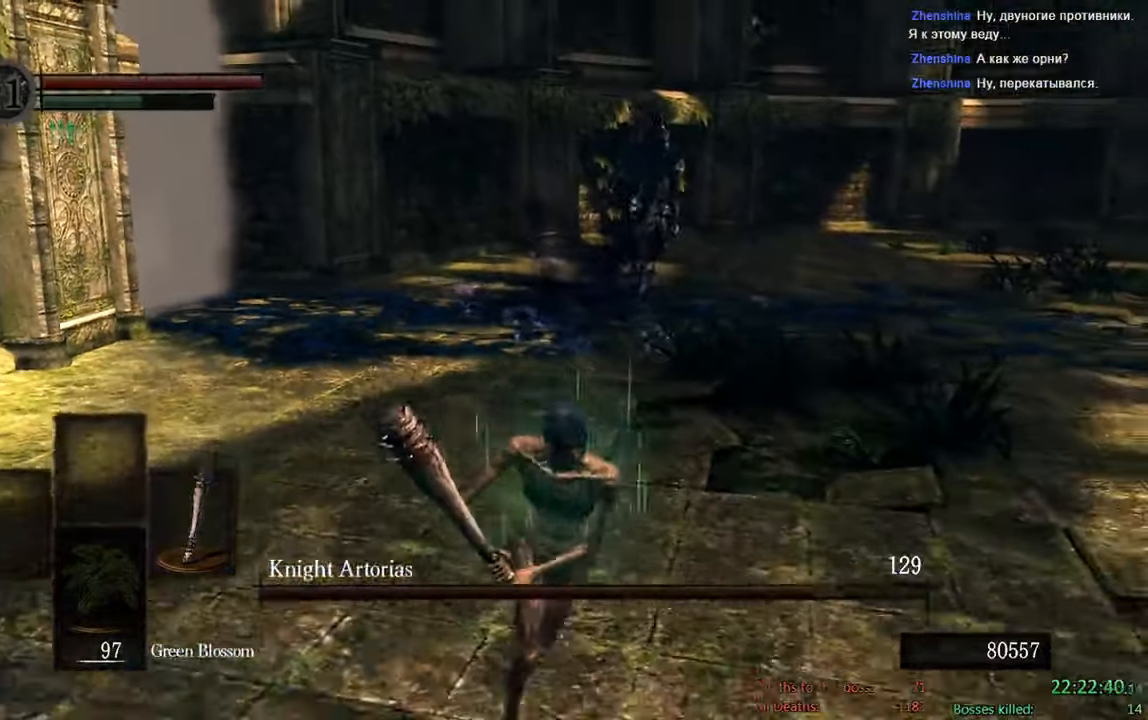
{"dt_ms": 500, "buttons": [], "left_stick": "down-right", "right_stick": "center", "events": [[83, "B", "up"], [116, "left_stick", "down-right"], [333, "right_stick", "left"], [483, "right_stick", "center"]]}
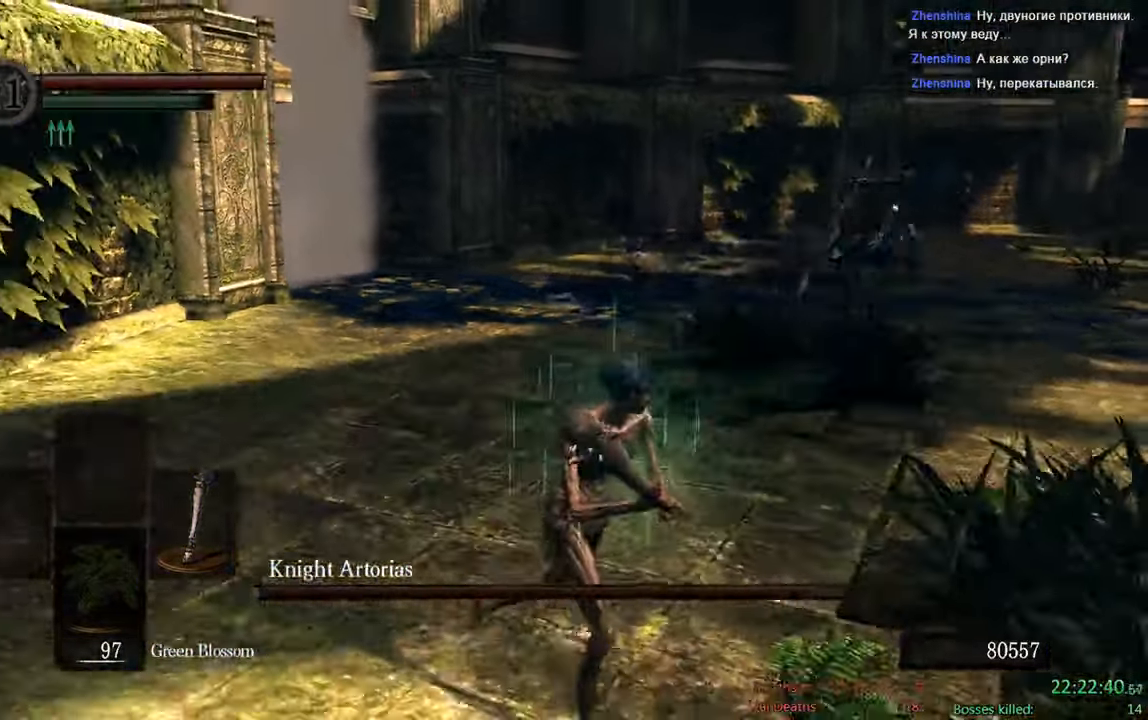
{"dt_ms": 500, "buttons": [], "left_stick": "down-right", "right_stick": "center", "events": [[250, "right_stick", "right"], [416, "right_stick", "center"]]}
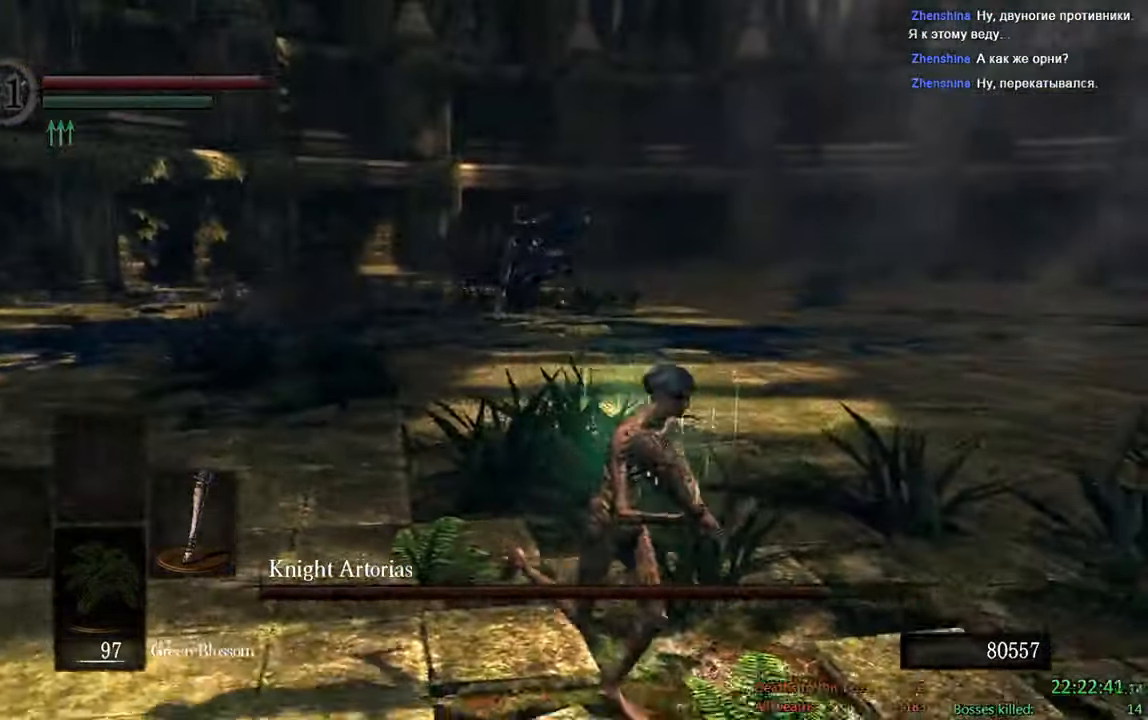
{"dt_ms": 500, "buttons": ["B"], "left_stick": "up-right", "right_stick": "center", "events": [[250, "left_stick", "up-right"], [316, "B", "down"]]}
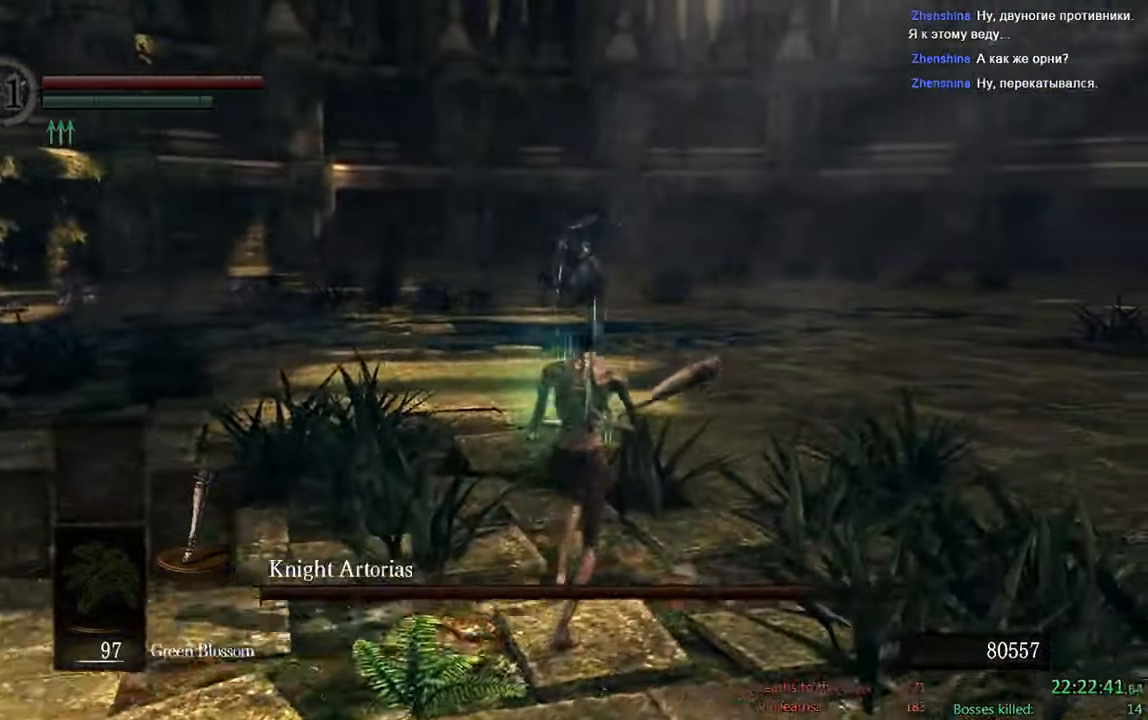
{"dt_ms": 500, "buttons": ["B"], "left_stick": "up-right", "right_stick": "center", "events": []}
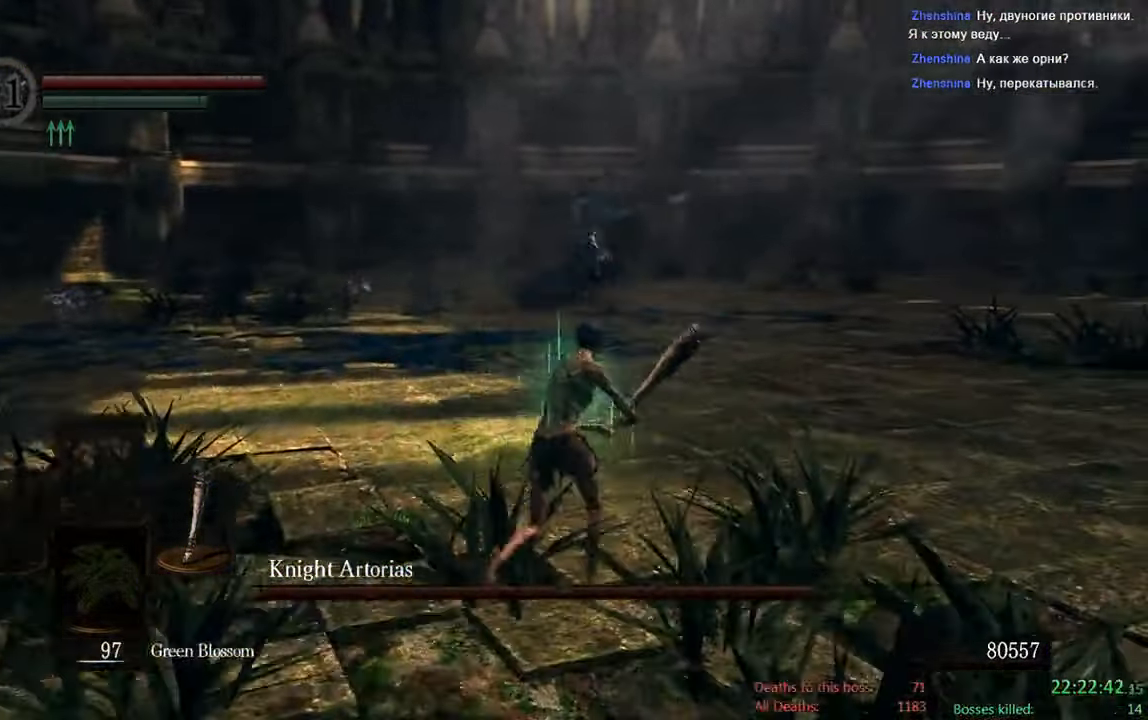
{"dt_ms": 500, "buttons": ["B"], "left_stick": "up", "right_stick": "center", "events": [[417, "left_stick", "up"]]}
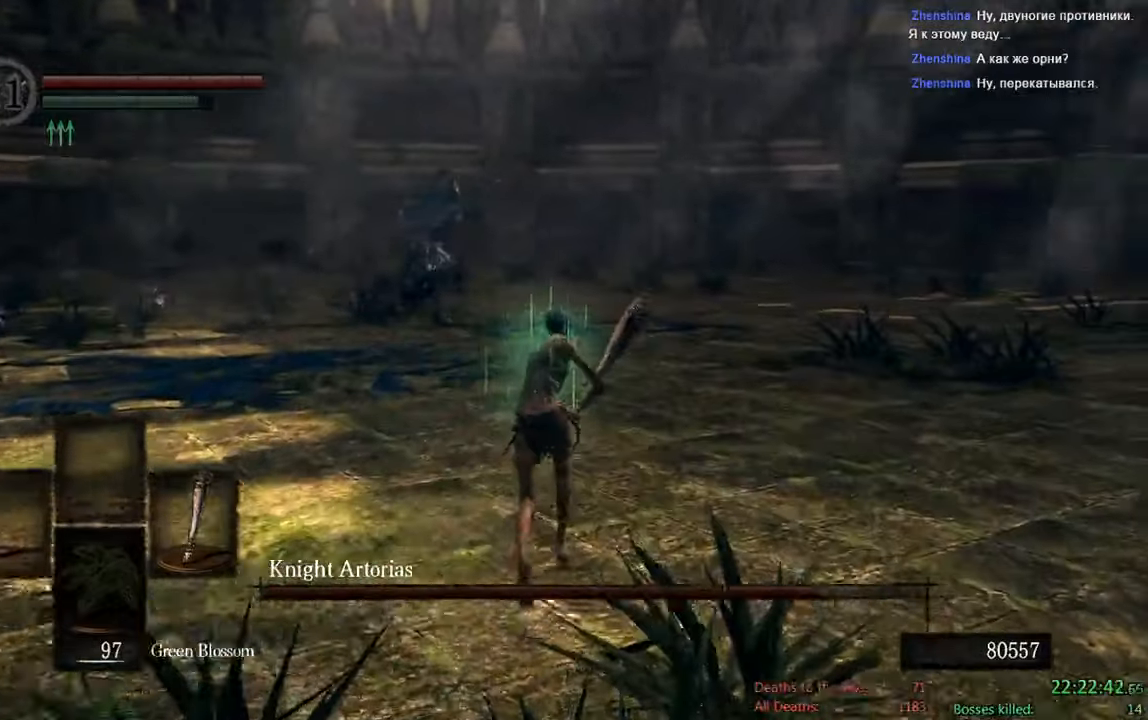
{"dt_ms": 500, "buttons": ["B"], "left_stick": "up", "right_stick": "center", "events": []}
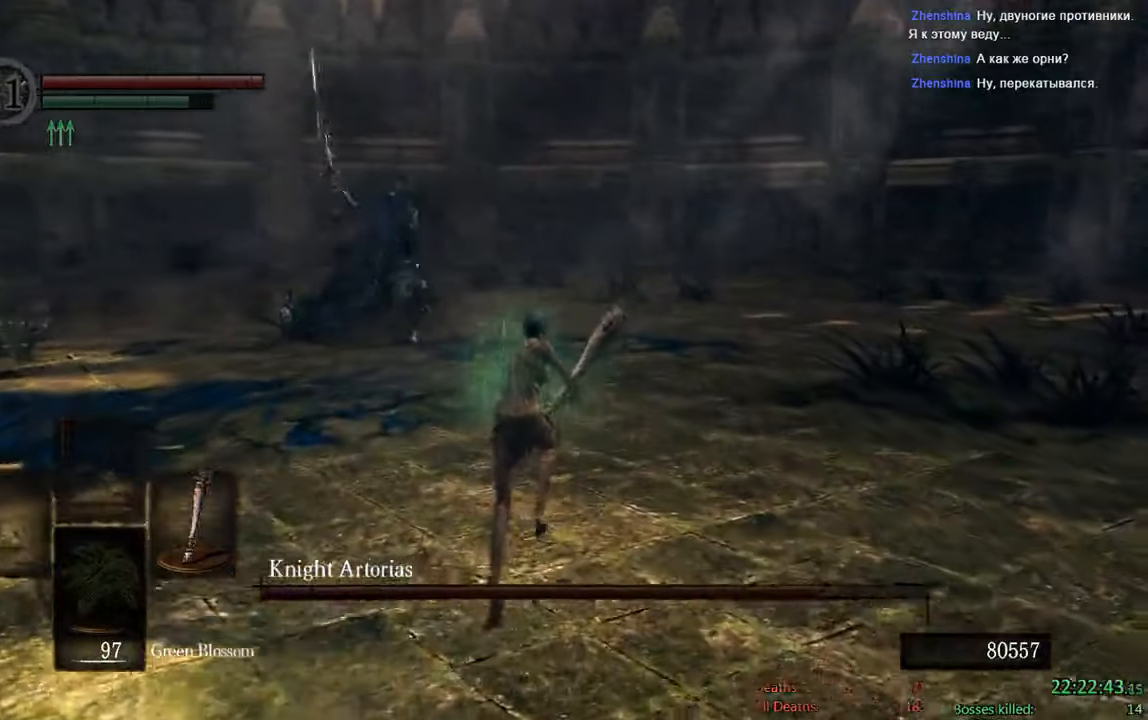
{"dt_ms": 500, "buttons": ["B"], "left_stick": "up", "right_stick": "center", "events": []}
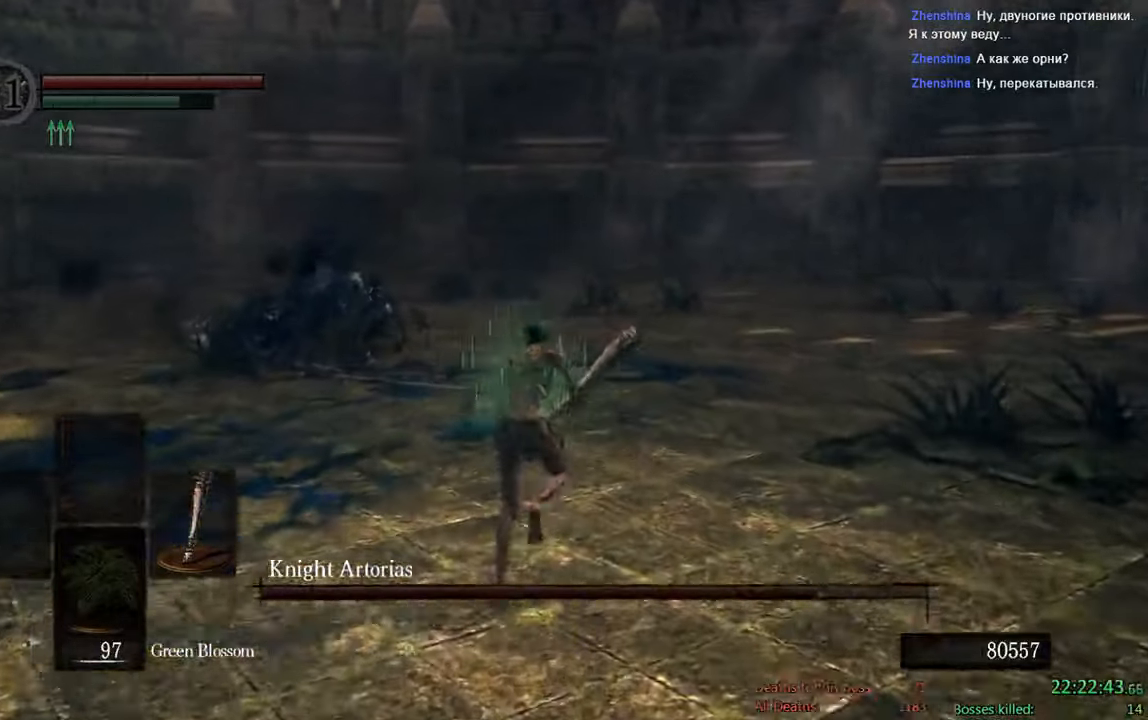
{"dt_ms": 500, "buttons": ["B"], "left_stick": "up", "right_stick": "right", "events": [[383, "right_stick", "right"]]}